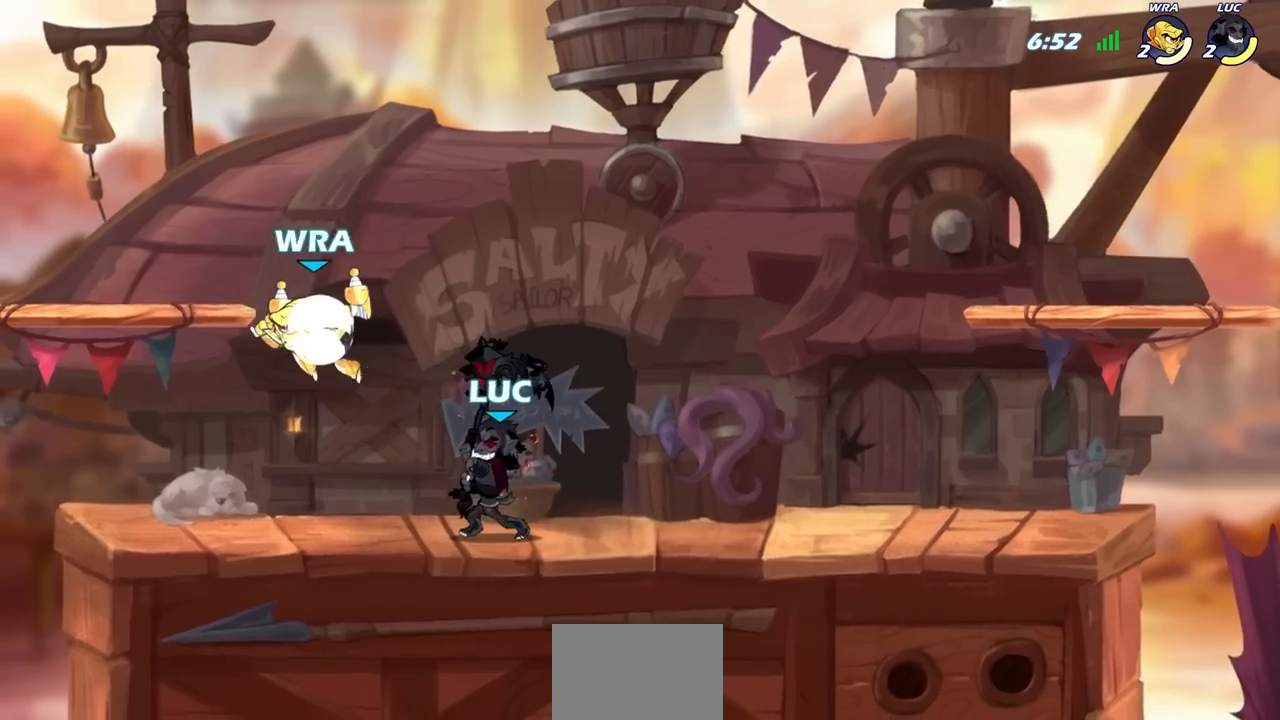
Gameplay with a controller (PlayStation layout); each line is a JSON object with the inputs held at the frame after it. "events" lists button and stick changes between this image and that frame as [ms after this image, input, new state], when the widget could be followed in between.
{"buttons": ["CROSS"], "left_stick": "up", "right_stick": "center", "events": [[117, "CROSS", "down"], [200, "CROSS", "up"], [350, "CROSS", "down"], [383, "left_stick", "right"], [500, "left_stick", "up"]]}
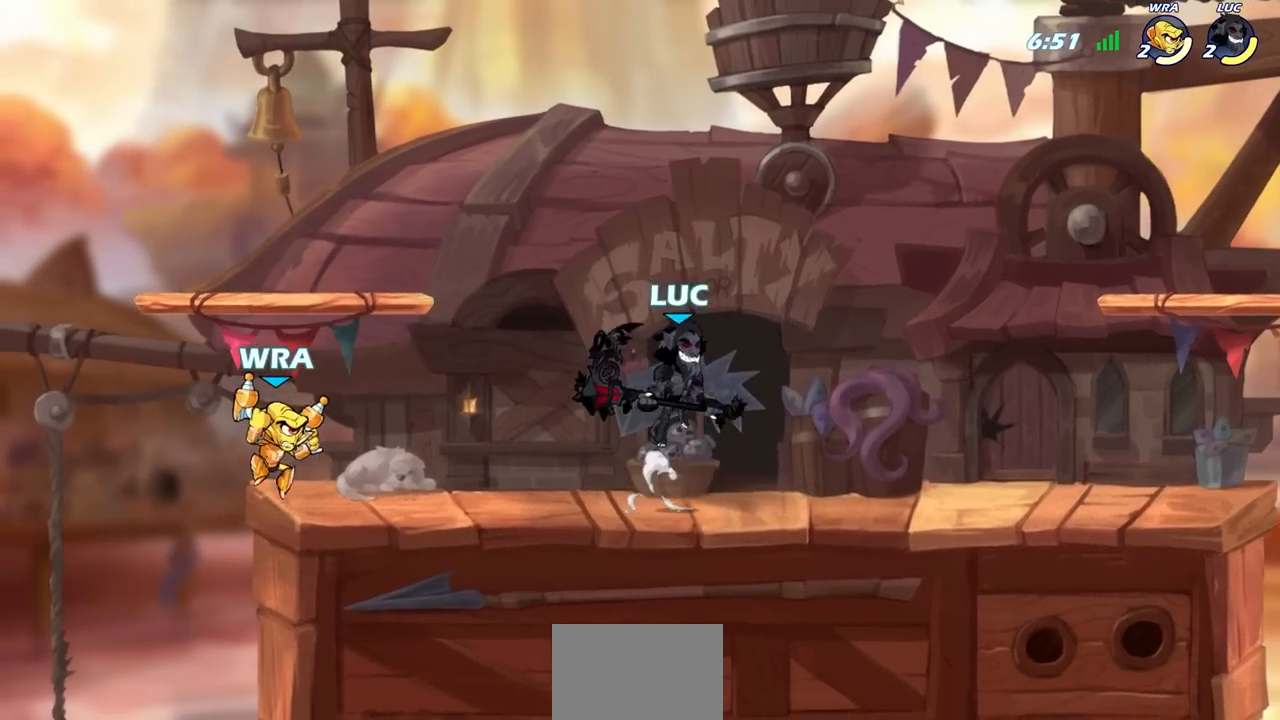
{"buttons": [], "left_stick": "left", "right_stick": "center", "events": [[17, "CROSS", "up"], [33, "left_stick", "up-left"], [167, "left_stick", "left"]]}
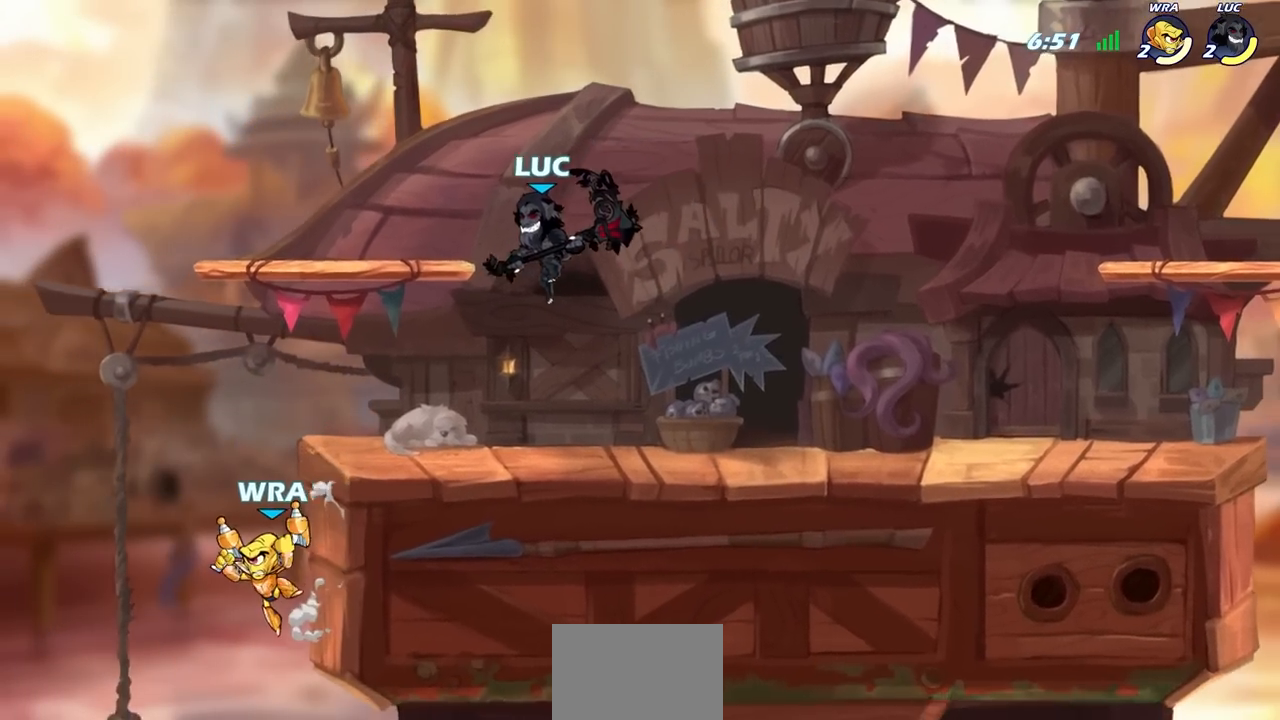
{"buttons": [], "left_stick": "left", "right_stick": "center", "events": [[17, "left_stick", "down-left"], [67, "SQUARE", "down"], [133, "left_stick", "left"], [167, "SQUARE", "up"]]}
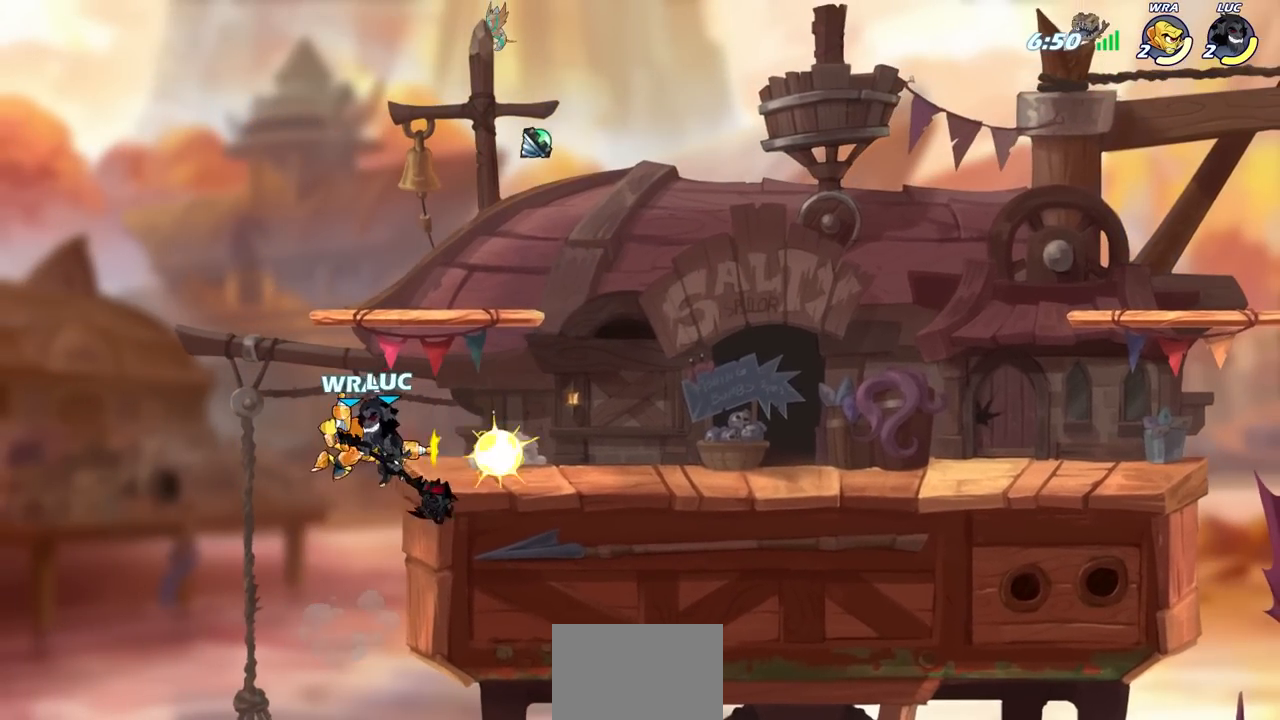
{"buttons": [], "left_stick": "right", "right_stick": "center", "events": [[167, "left_stick", "right"], [267, "CROSS", "down"], [300, "SQUARE", "down"], [317, "CROSS", "up"], [333, "right_stick", "down-left"], [383, "SQUARE", "up"], [400, "right_stick", "center"]]}
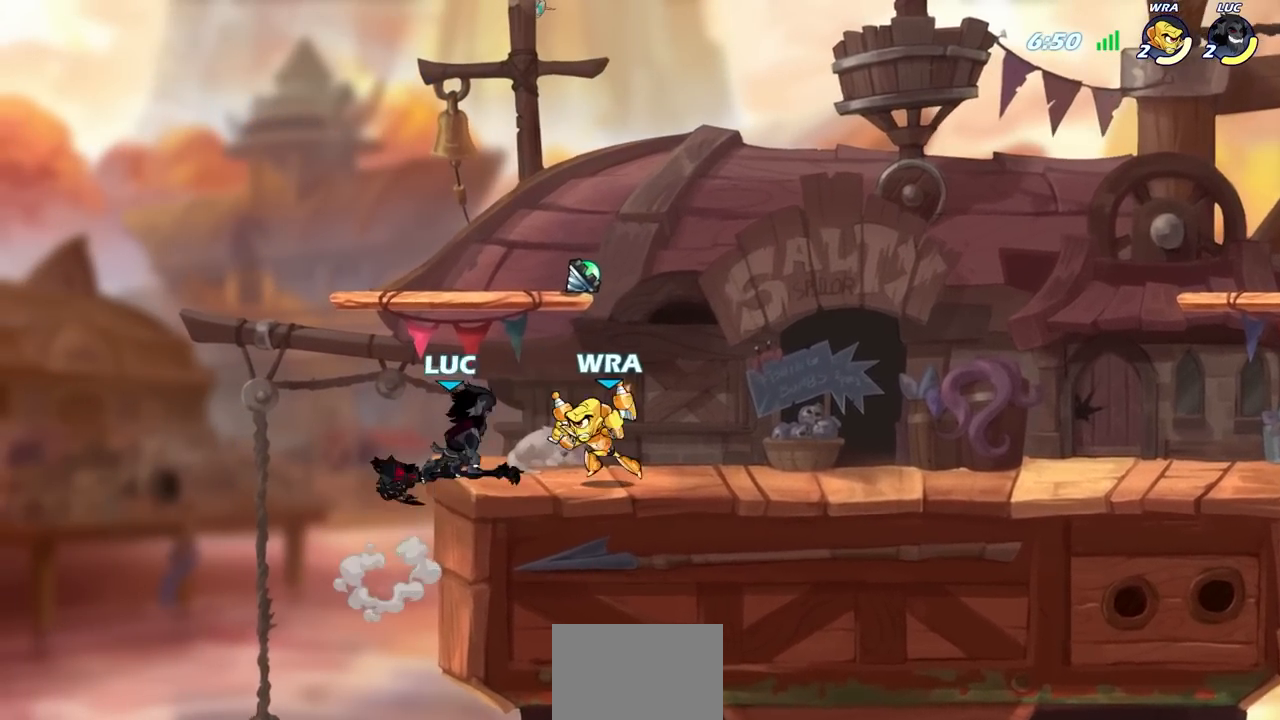
{"buttons": ["SQUARE"], "left_stick": "right", "right_stick": "center", "events": [[433, "SQUARE", "down"]]}
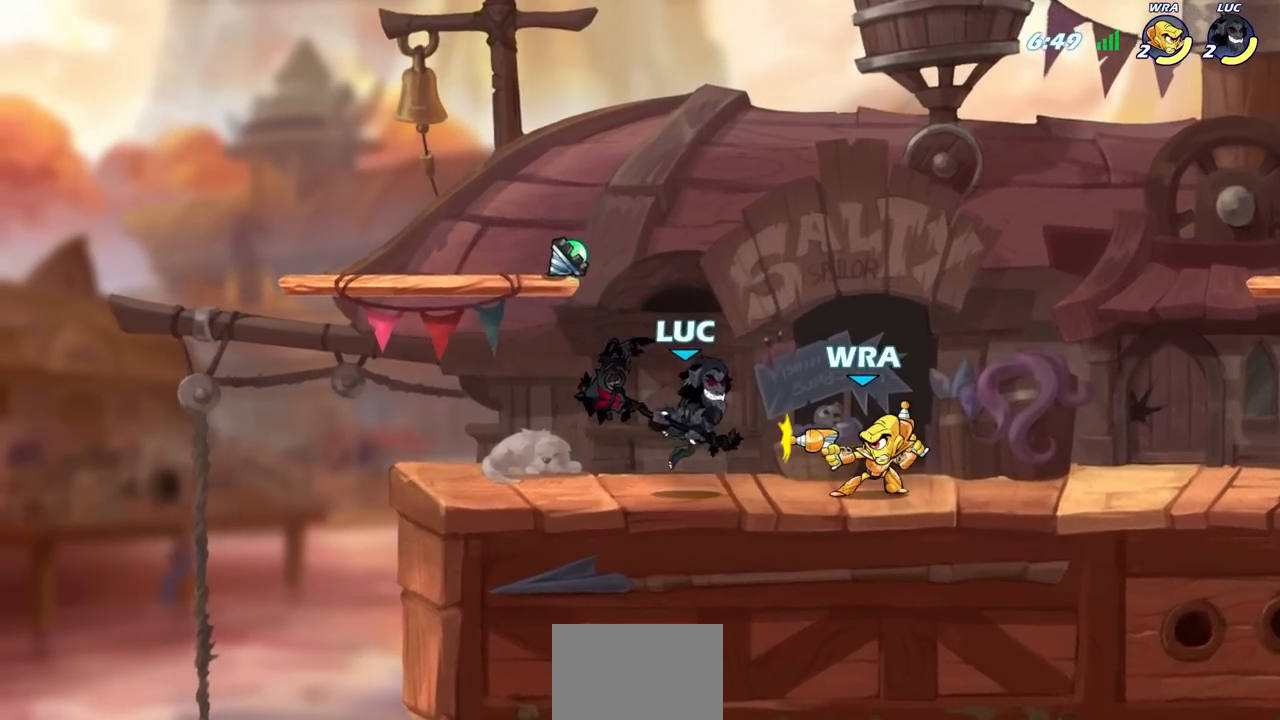
{"buttons": [], "left_stick": "center", "right_stick": "center", "events": [[17, "SQUARE", "up"], [417, "left_stick", "center"]]}
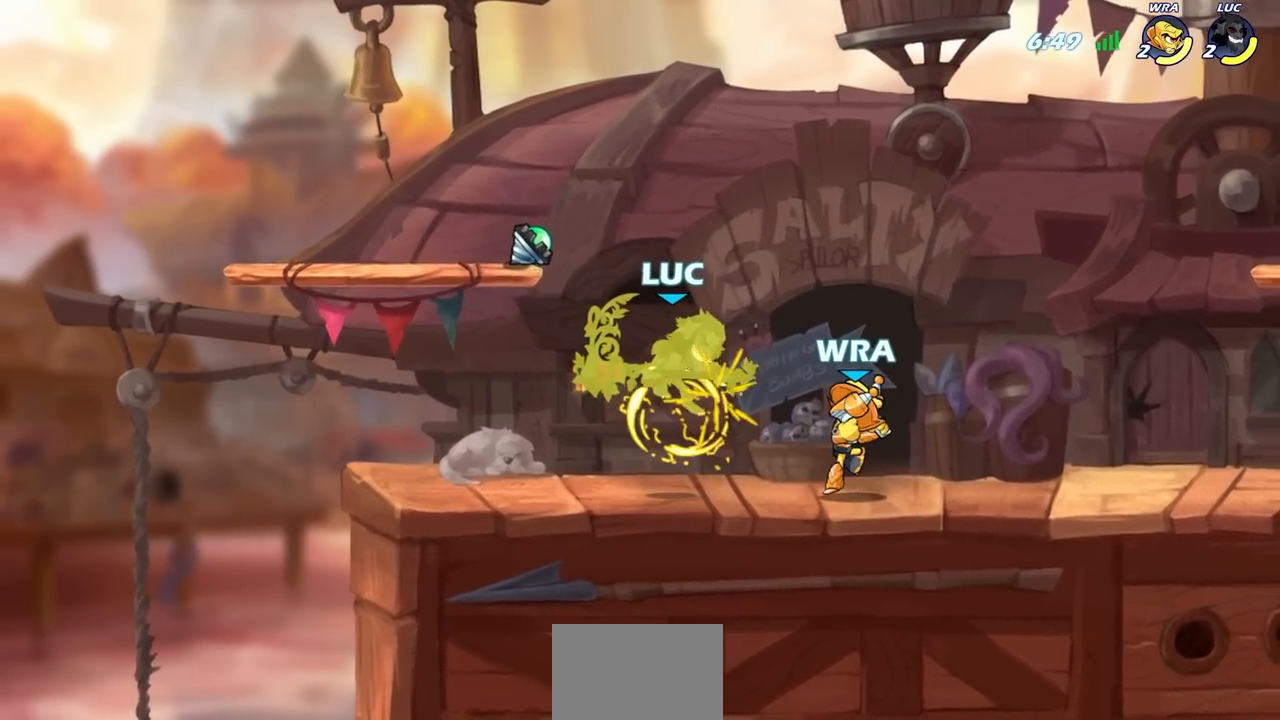
{"buttons": [], "left_stick": "up-left", "right_stick": "center", "events": [[400, "left_stick", "up-left"]]}
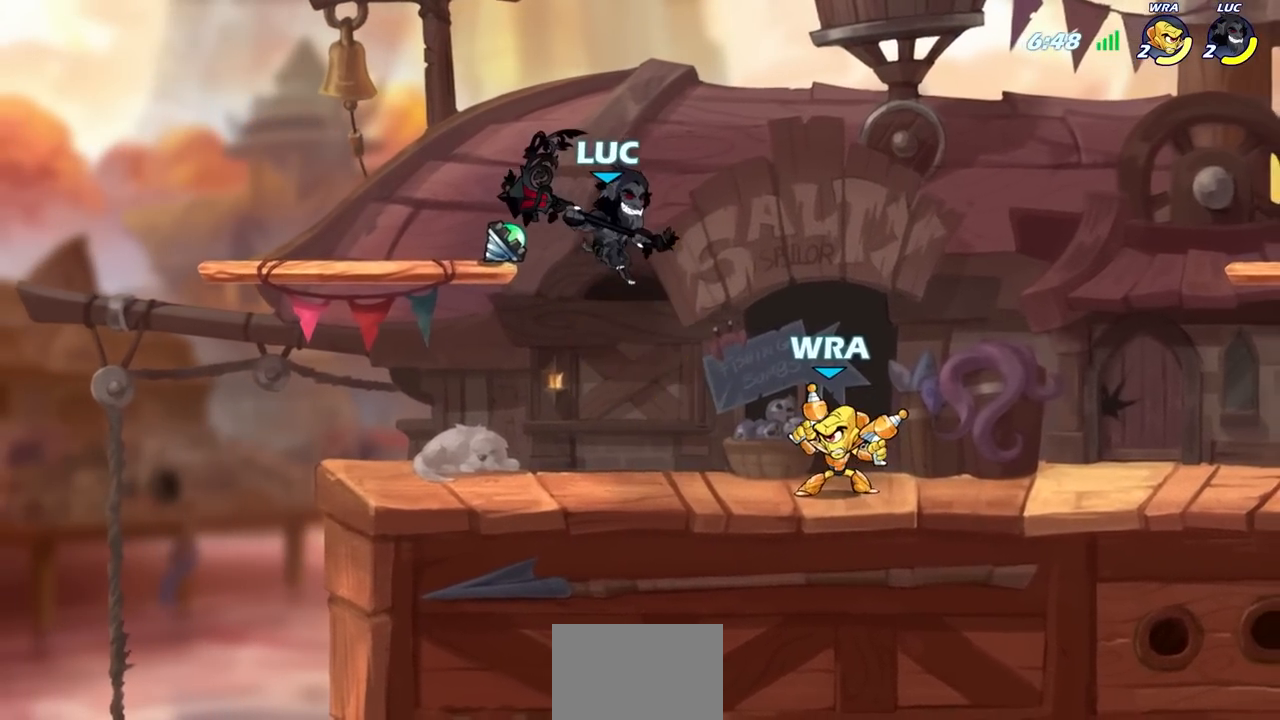
{"buttons": [], "left_stick": "down-left", "right_stick": "center", "events": [[83, "left_stick", "left"], [150, "R2", "down"], [417, "R2", "up"], [417, "left_stick", "down-left"]]}
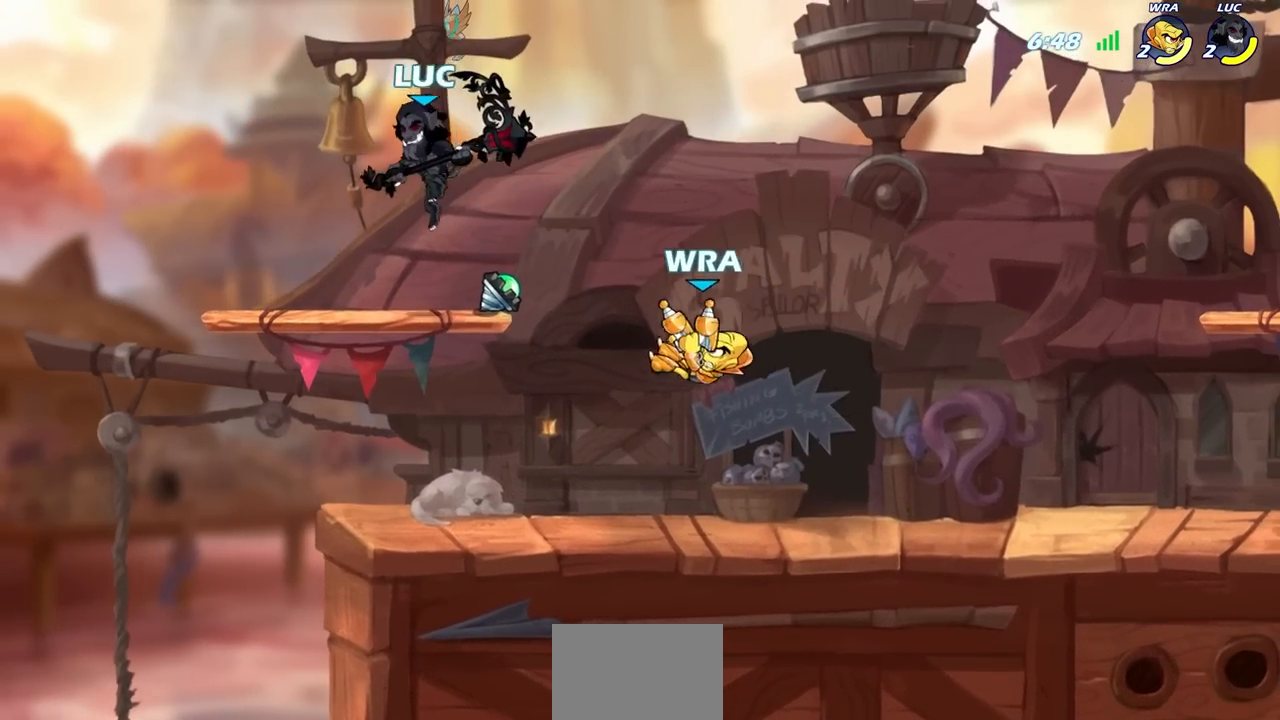
{"buttons": [], "left_stick": "right", "right_stick": "center", "events": [[100, "left_stick", "up-left"], [217, "left_stick", "down-left"], [267, "left_stick", "down-right"], [317, "left_stick", "right"]]}
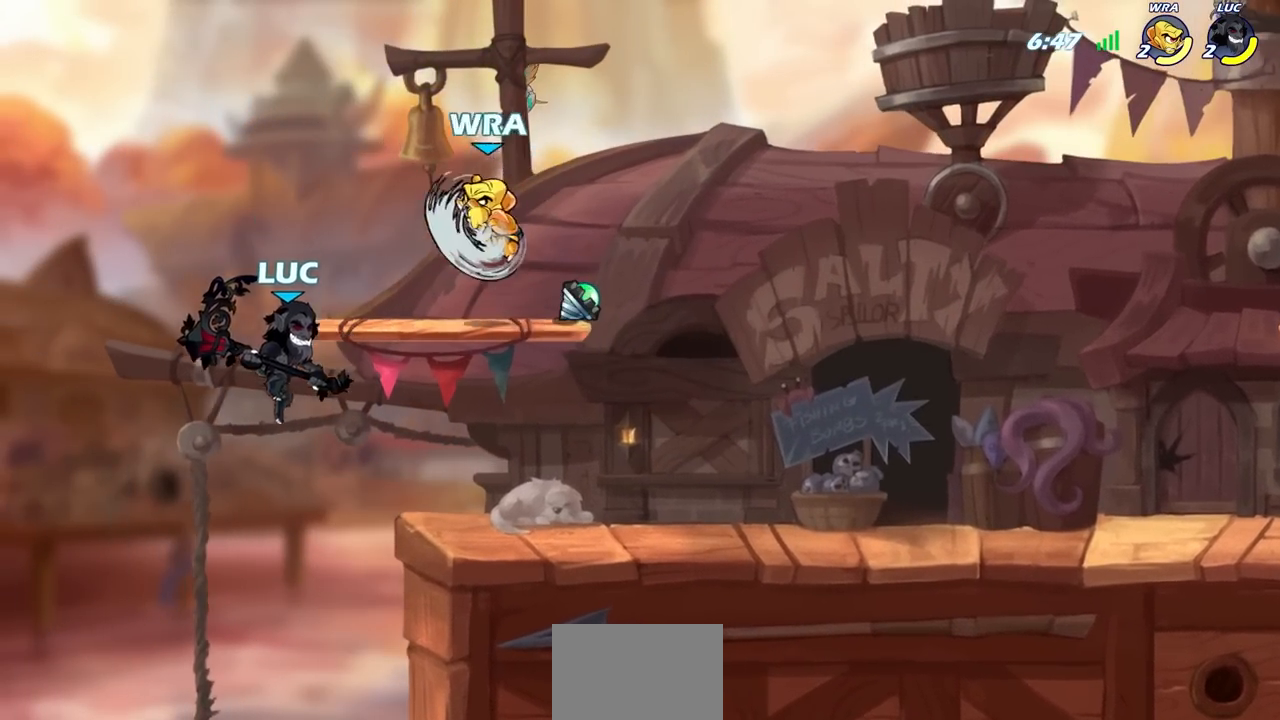
{"buttons": [], "left_stick": "up-right", "right_stick": "center", "events": [[50, "CROSS", "down"], [83, "left_stick", "up"], [100, "SQUARE", "down"], [133, "CROSS", "up"], [167, "SQUARE", "up"], [167, "left_stick", "left"], [283, "L3", "down"], [417, "L3", "up"], [500, "left_stick", "up-right"]]}
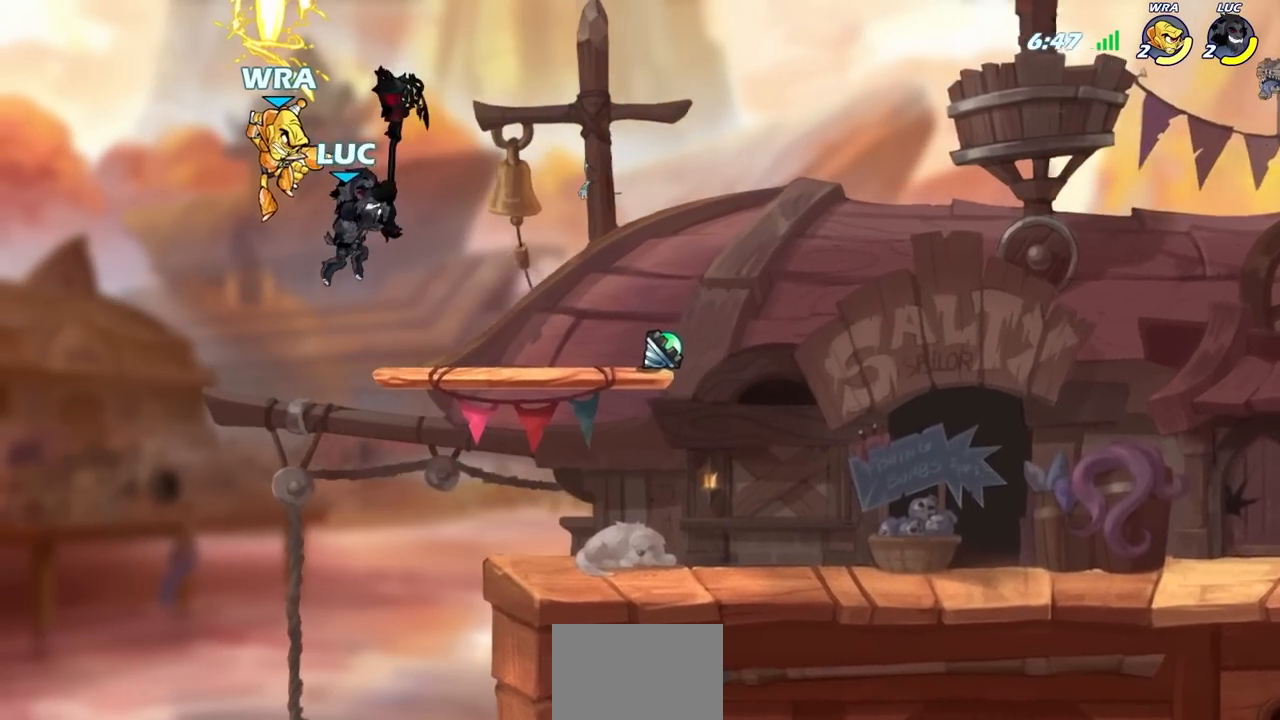
{"buttons": [], "left_stick": "center", "right_stick": "center", "events": [[150, "left_stick", "up-left"], [200, "SQUARE", "down"], [283, "SQUARE", "up"], [350, "left_stick", "center"]]}
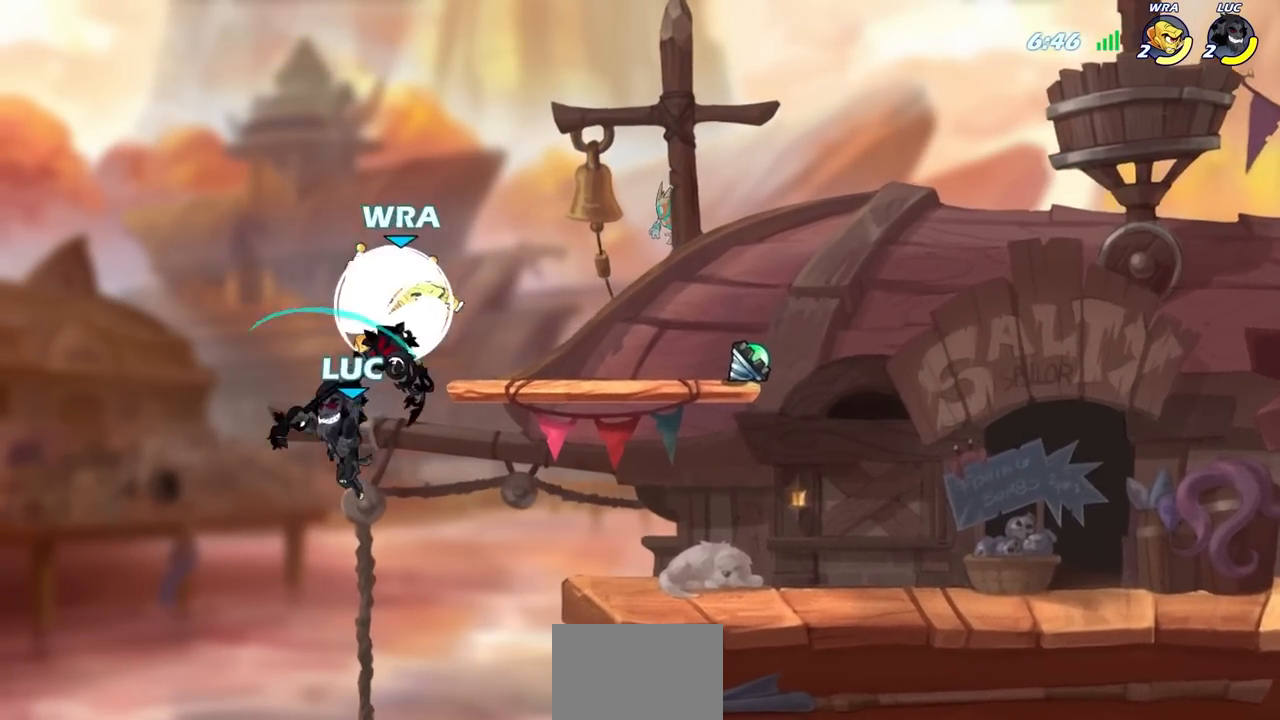
{"buttons": [], "left_stick": "up-left", "right_stick": "center", "events": [[17, "left_stick", "up-right"], [317, "CROSS", "down"], [400, "left_stick", "up-left"], [450, "CROSS", "up"]]}
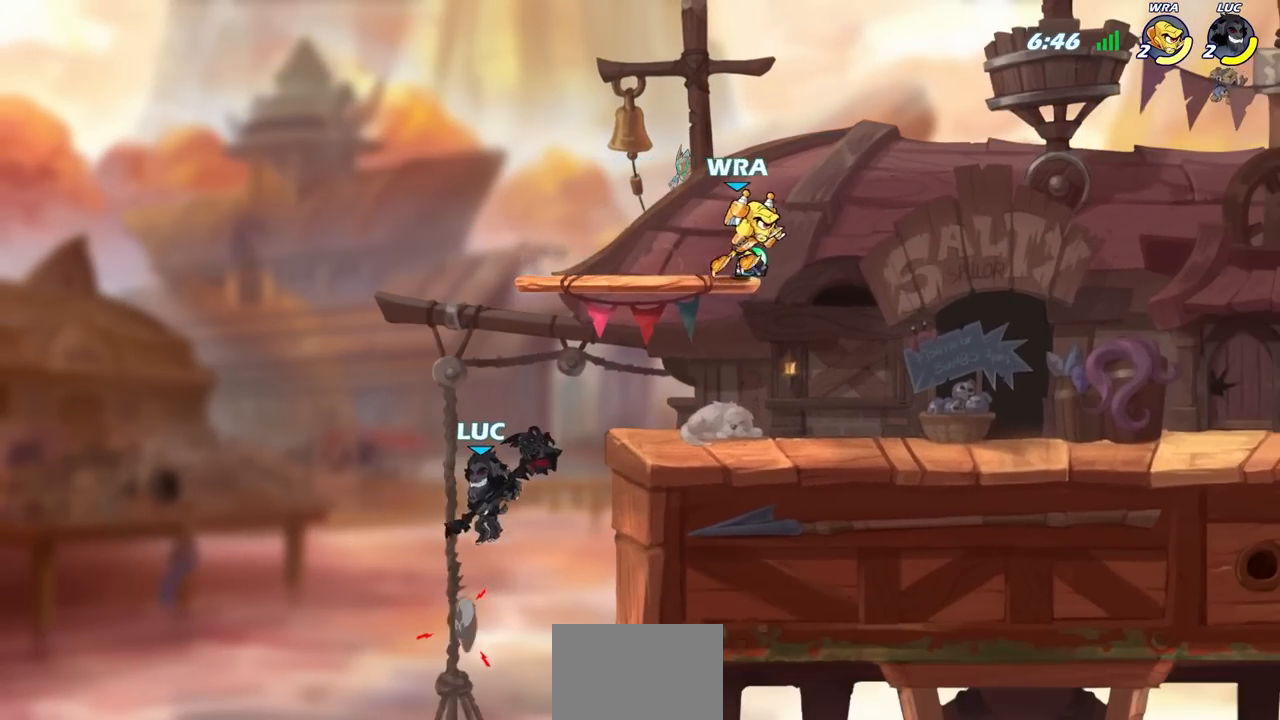
{"buttons": [], "left_stick": "up-right", "right_stick": "center", "events": [[100, "left_stick", "up-right"], [267, "CIRCLE", "down"], [383, "CIRCLE", "up"]]}
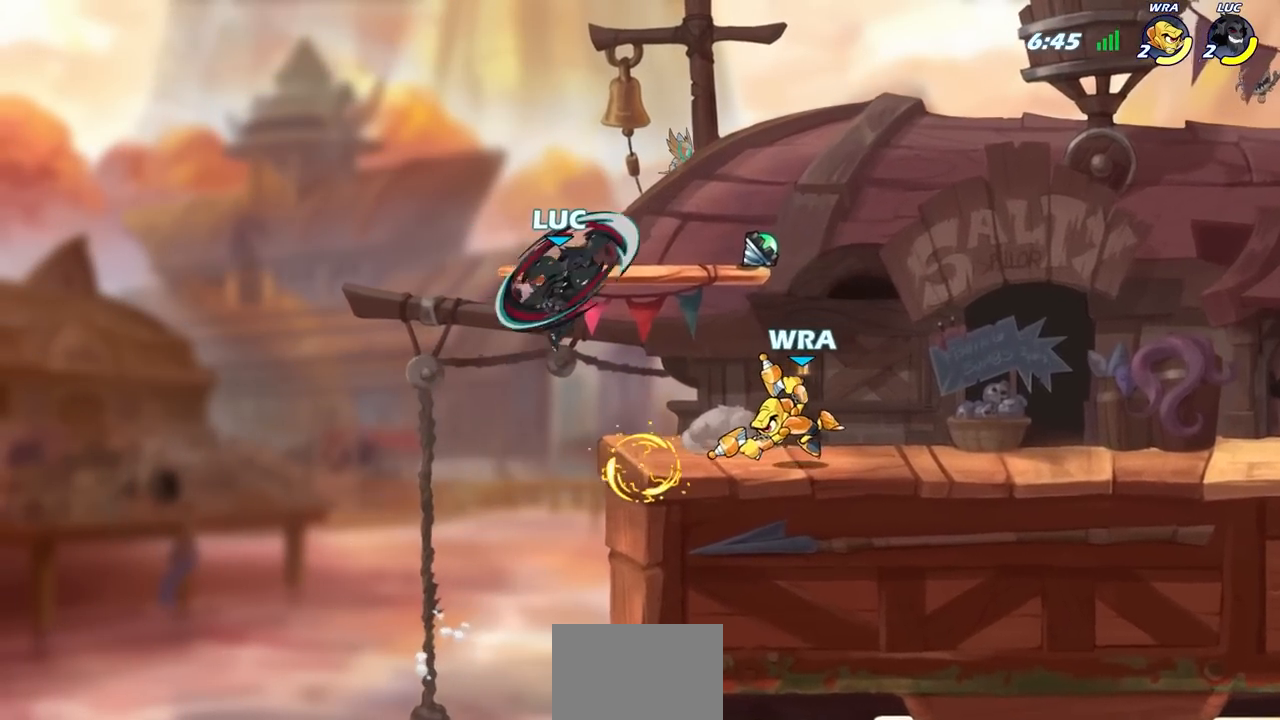
{"buttons": [], "left_stick": "up-left", "right_stick": "center", "events": [[300, "left_stick", "up-left"]]}
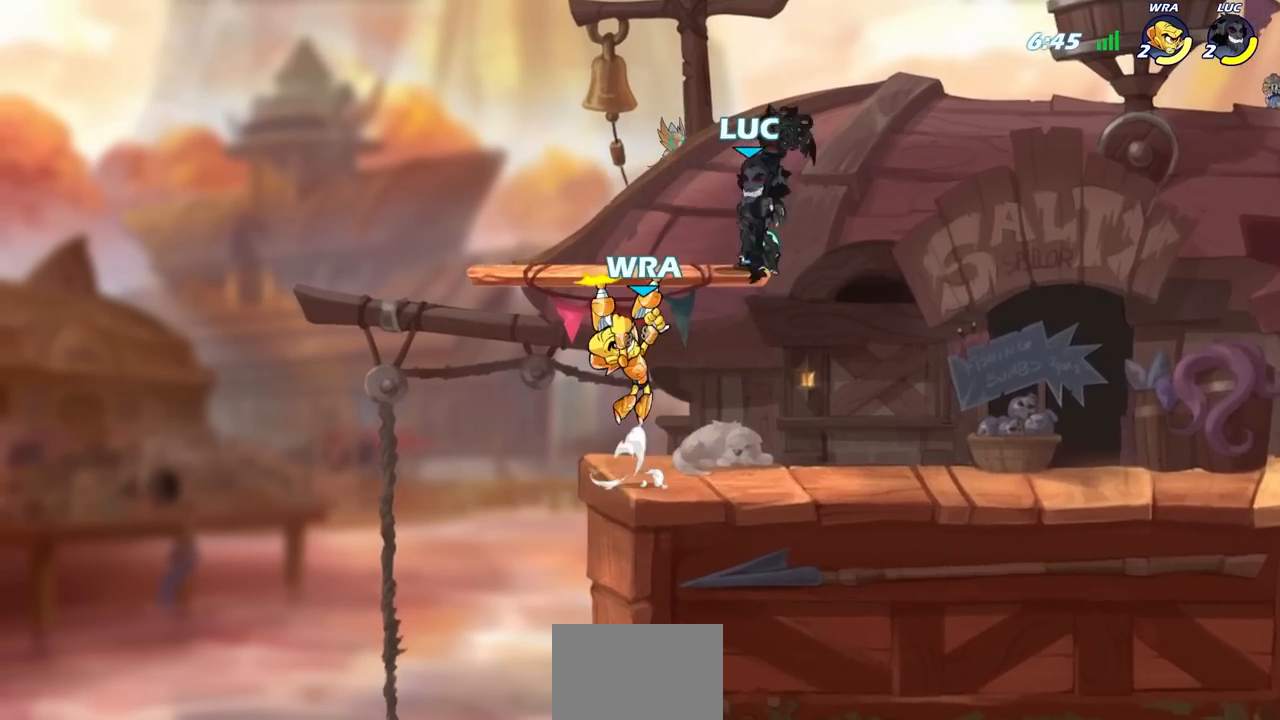
{"buttons": ["SQUARE"], "left_stick": "right", "right_stick": "center", "events": [[367, "left_stick", "up-right"], [450, "left_stick", "right"], [483, "SQUARE", "down"]]}
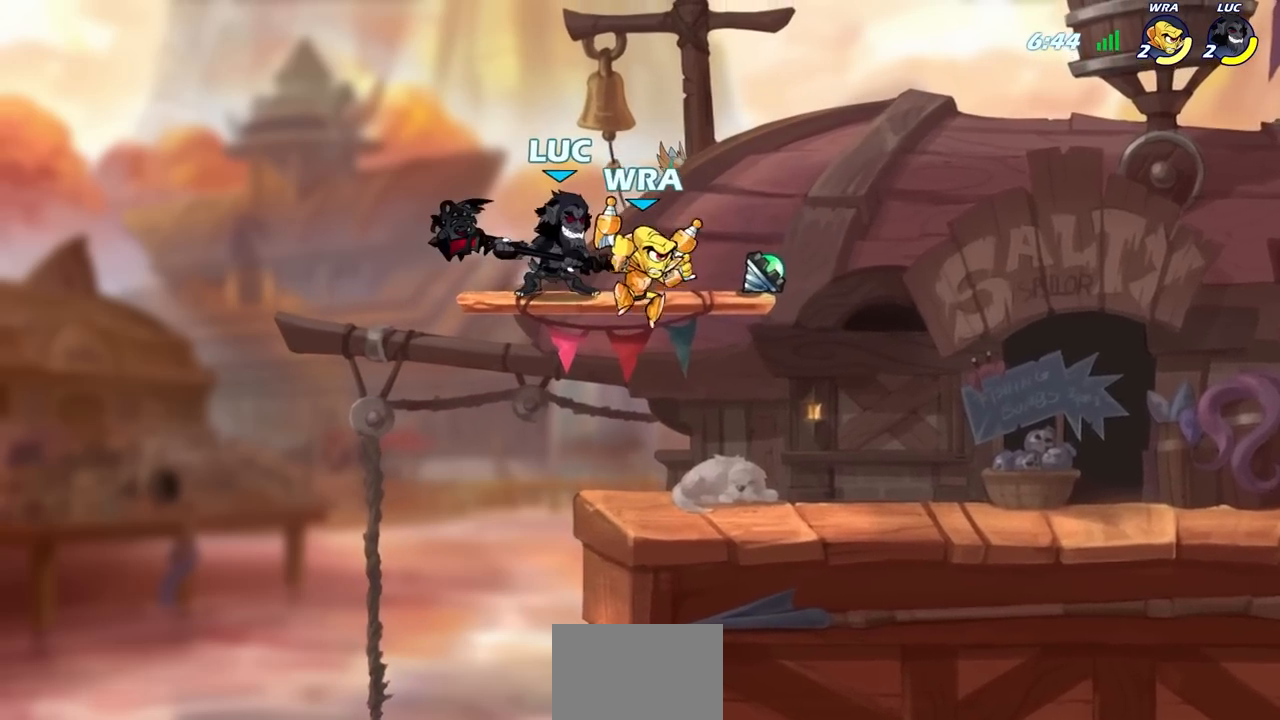
{"buttons": [], "left_stick": "down-right", "right_stick": "center", "events": [[83, "SQUARE", "up"], [100, "left_stick", "center"], [417, "left_stick", "right"], [483, "left_stick", "down-right"]]}
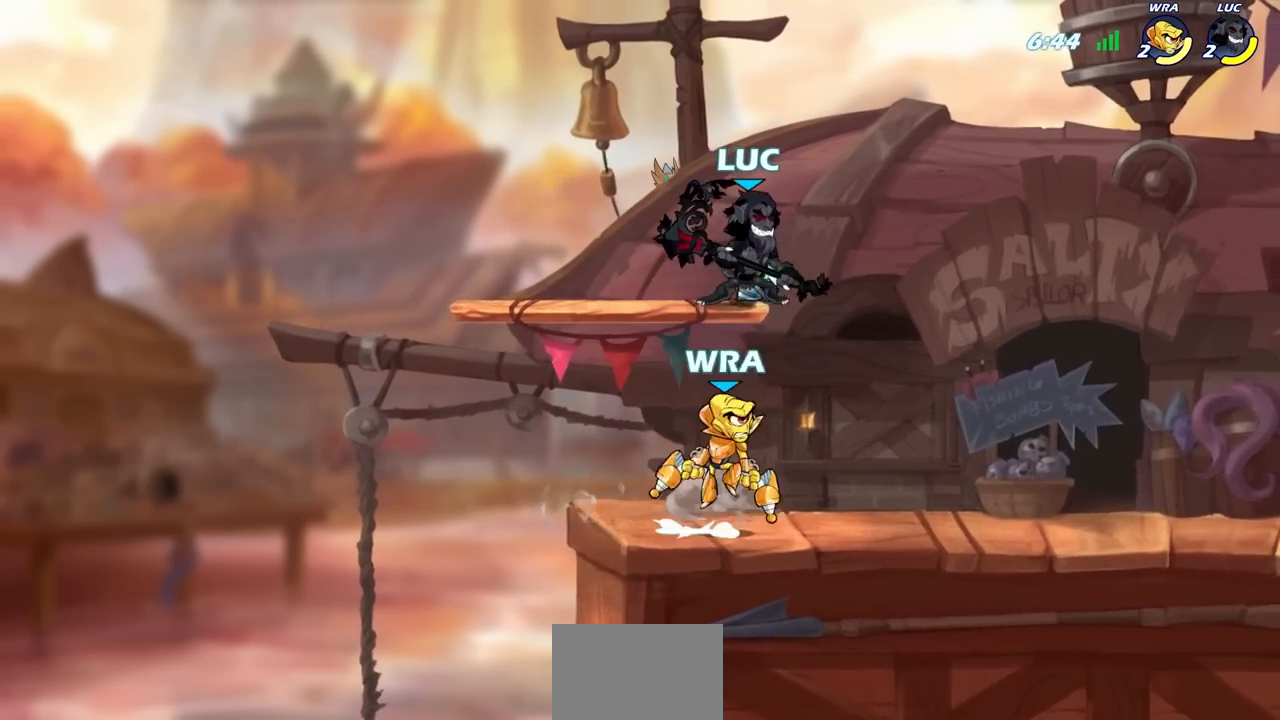
{"buttons": [], "left_stick": "down", "right_stick": "center", "events": [[17, "left_stick", "right"], [33, "left_stick", "down-left"], [167, "R2", "down"], [400, "left_stick", "down-right"], [450, "R2", "up"], [483, "left_stick", "down"]]}
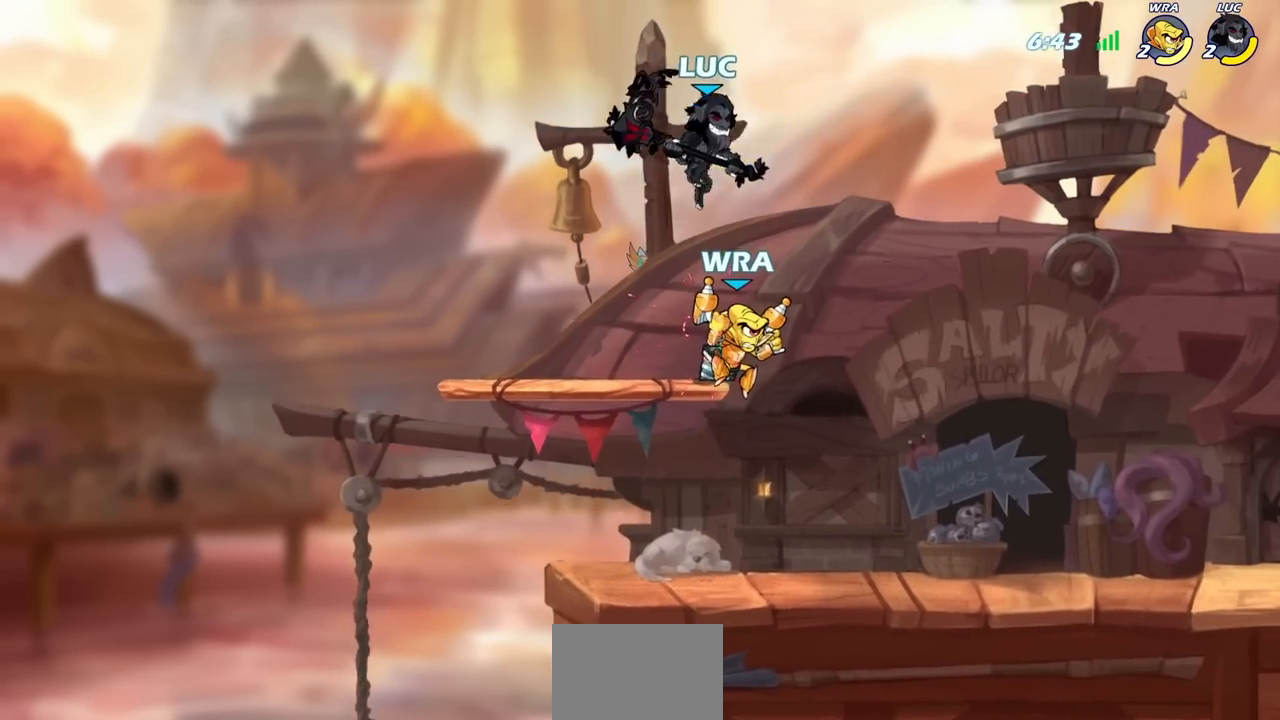
{"buttons": [], "left_stick": "down-left", "right_stick": "center", "events": [[100, "R2", "down"], [450, "left_stick", "down-left"], [500, "R2", "up"]]}
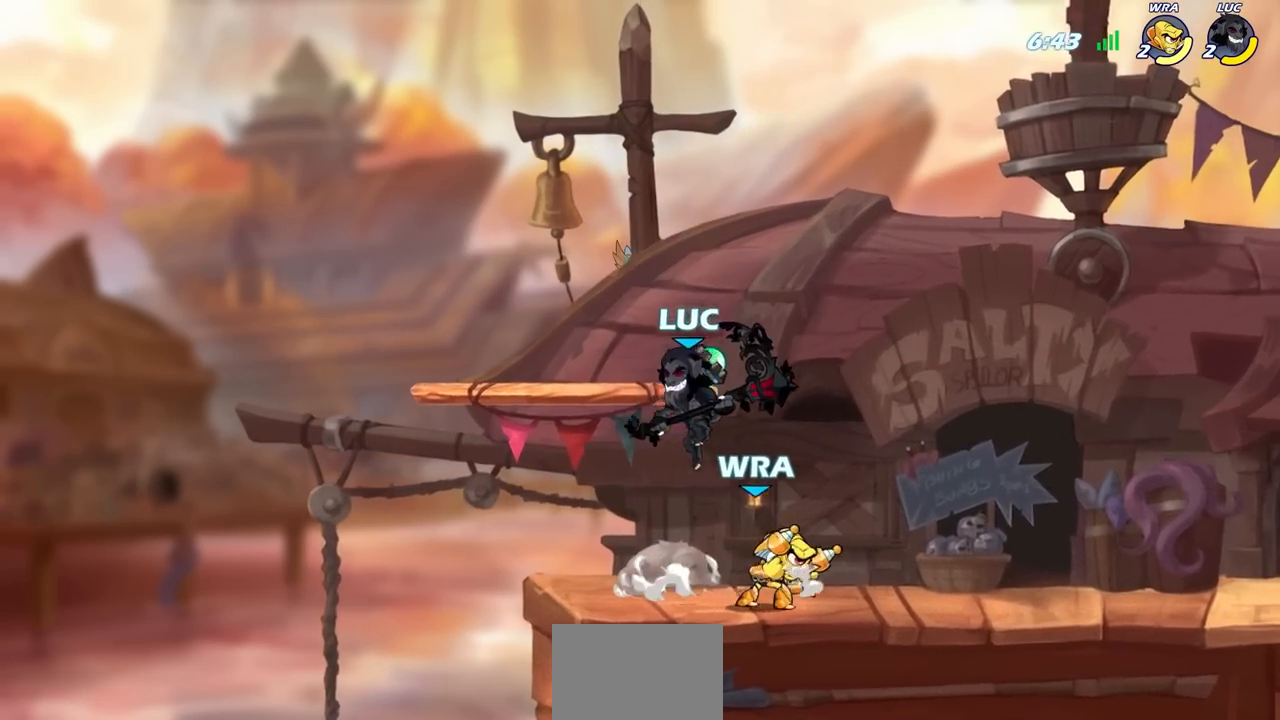
{"buttons": ["SQUARE"], "left_stick": "right", "right_stick": "center", "events": [[250, "left_stick", "right"], [333, "R2", "down"], [450, "SQUARE", "down"], [500, "R2", "up"]]}
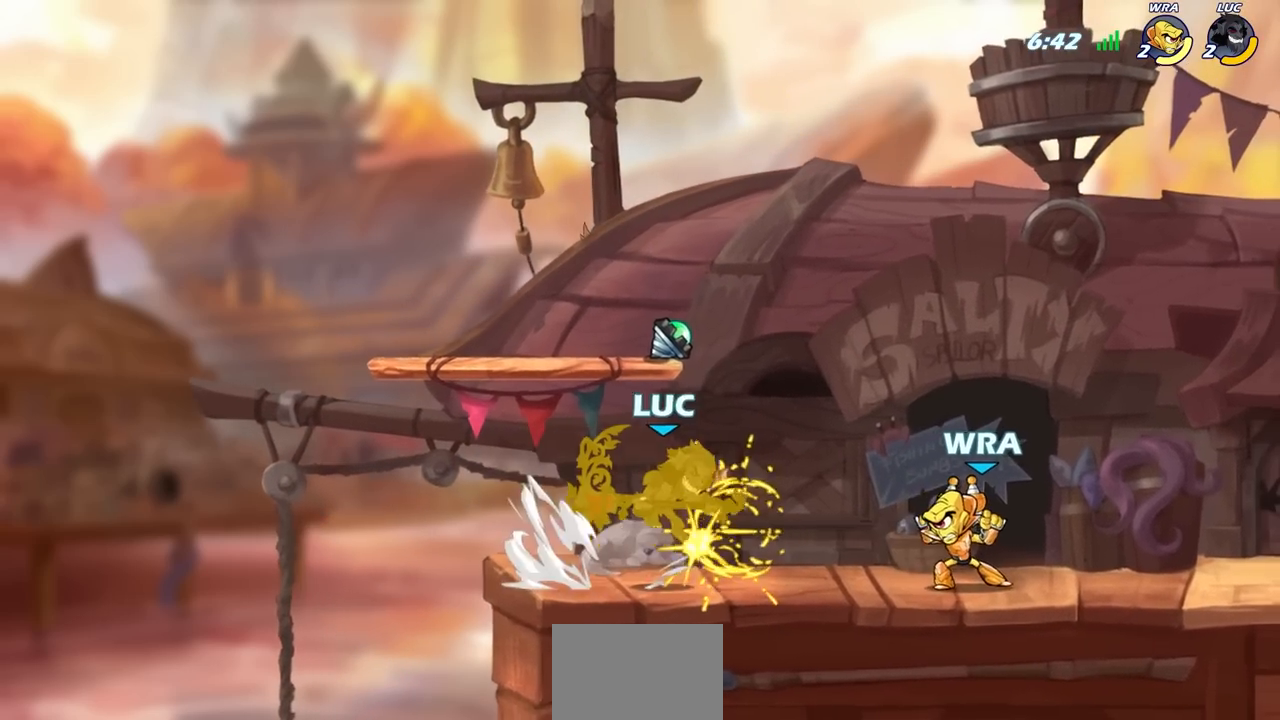
{"buttons": [], "left_stick": "up-right", "right_stick": "center", "events": [[33, "SQUARE", "up"], [317, "left_stick", "up"], [350, "CROSS", "down"], [383, "left_stick", "up-right"], [500, "CROSS", "up"]]}
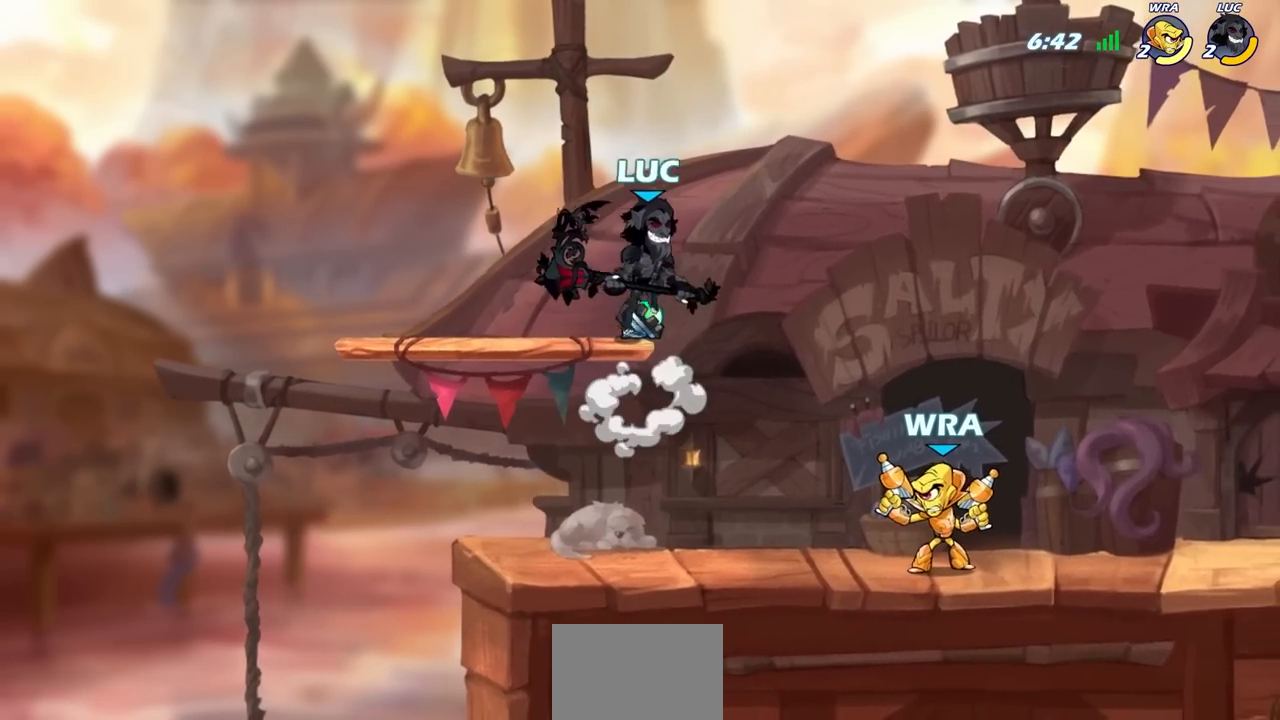
{"buttons": [], "left_stick": "left", "right_stick": "center", "events": [[250, "left_stick", "up-left"], [333, "left_stick", "left"]]}
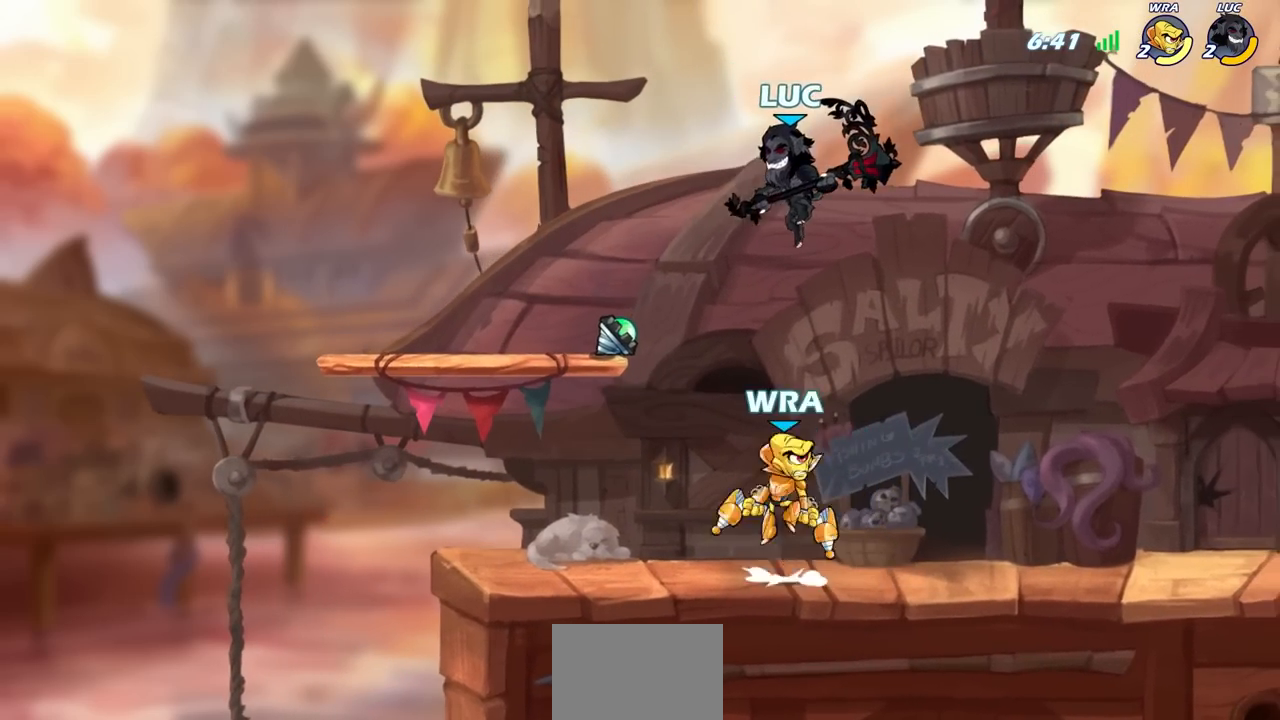
{"buttons": ["CROSS"], "left_stick": "right", "right_stick": "center", "events": [[183, "left_stick", "down-left"], [400, "left_stick", "right"], [500, "CROSS", "down"]]}
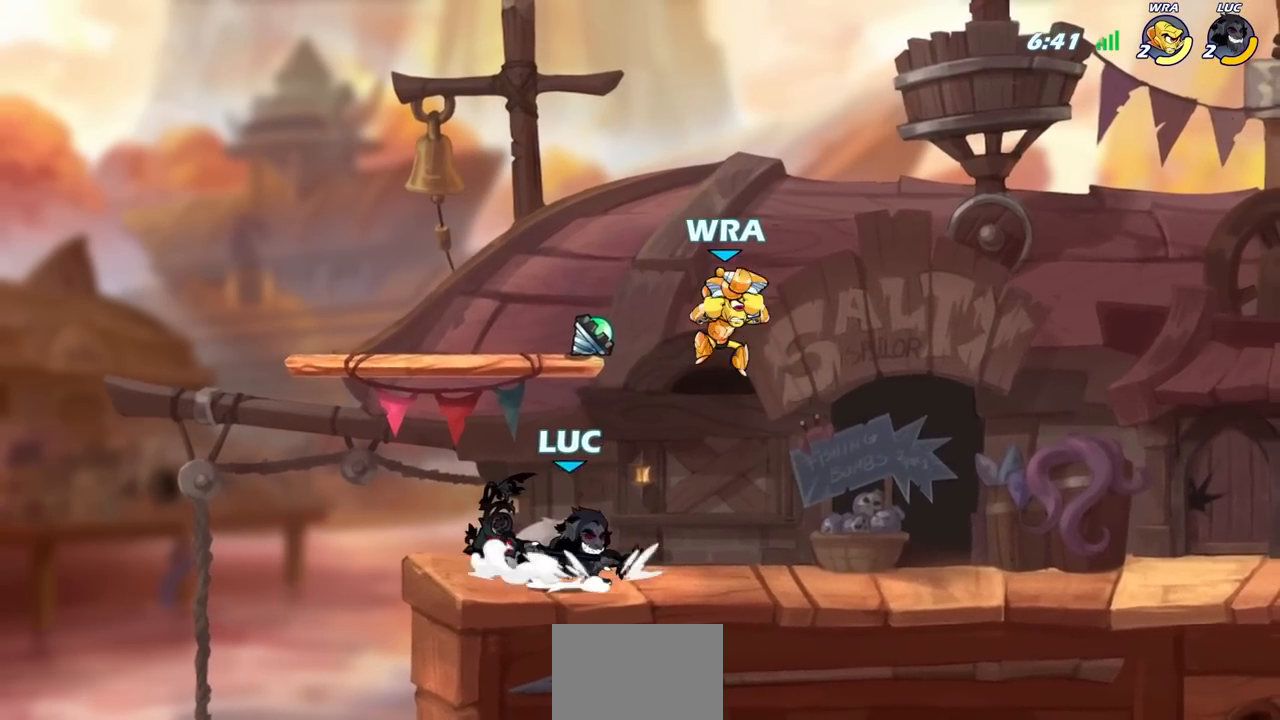
{"buttons": [], "left_stick": "right", "right_stick": "center", "events": [[33, "SQUARE", "down"], [67, "CROSS", "up"], [83, "SQUARE", "up"], [83, "left_stick", "center"], [283, "left_stick", "up-left"], [483, "left_stick", "right"]]}
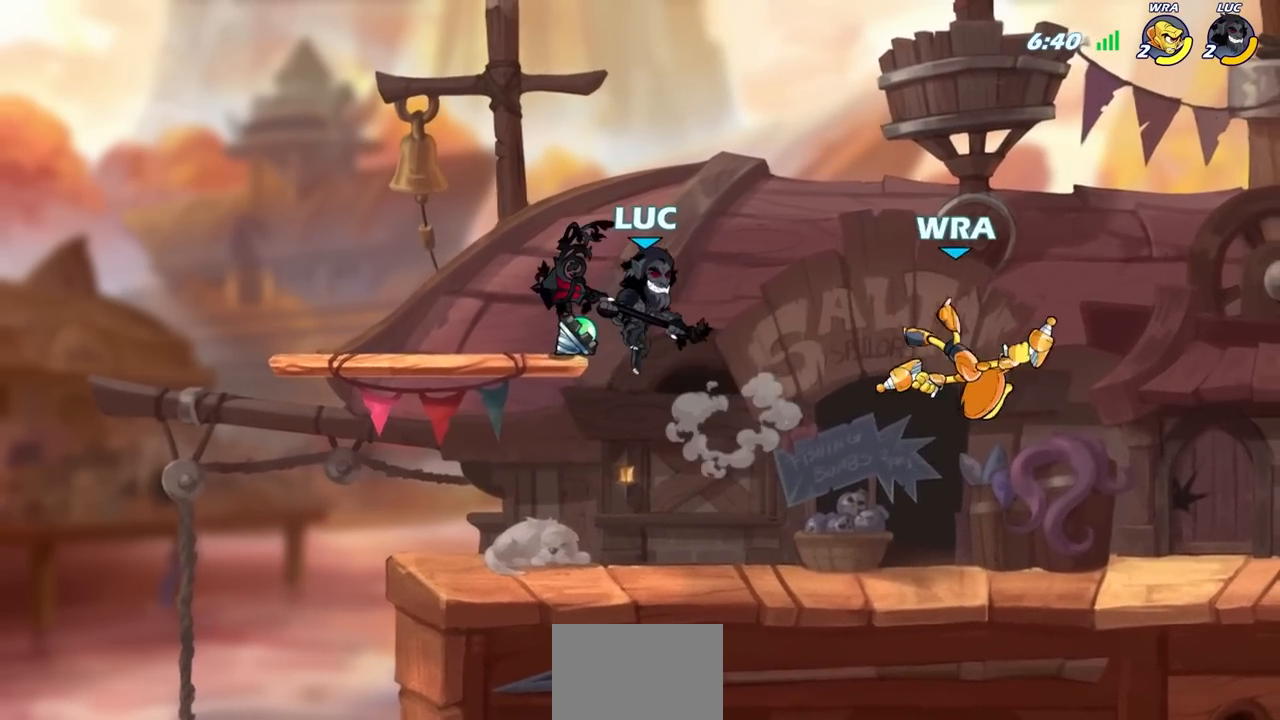
{"buttons": [], "left_stick": "right", "right_stick": "center", "events": [[267, "SQUARE", "down"], [383, "SQUARE", "up"]]}
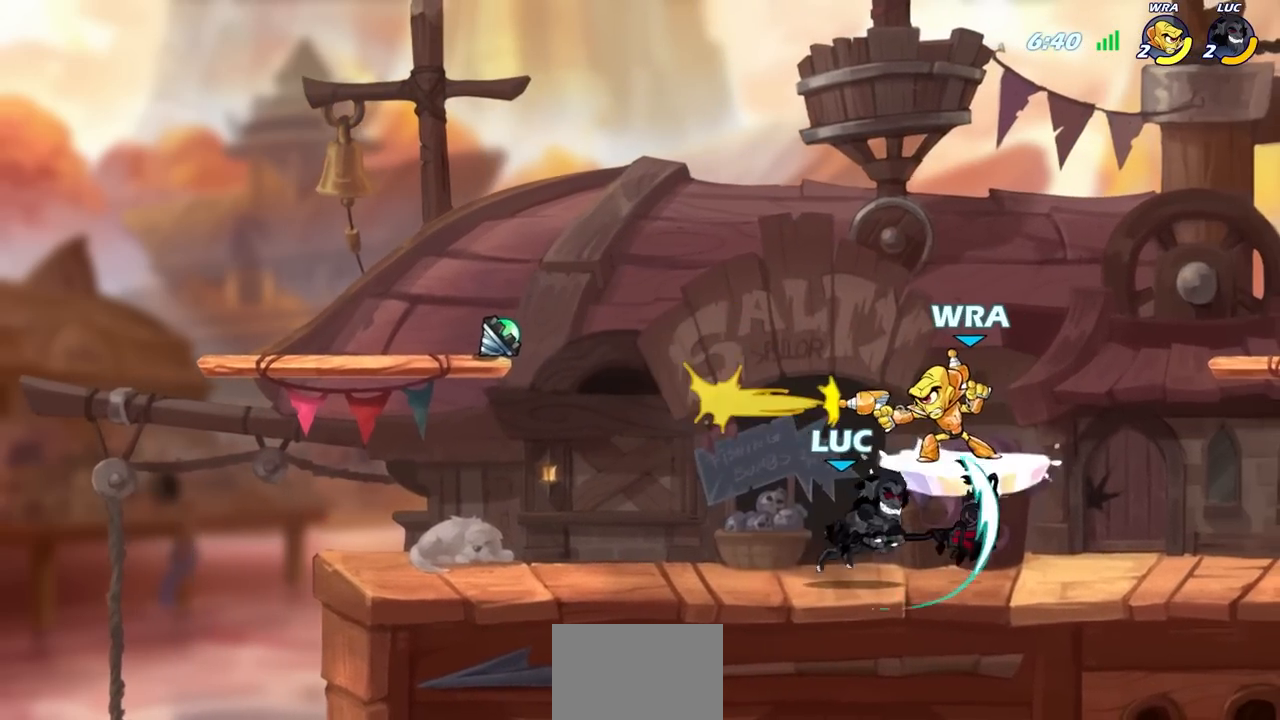
{"buttons": [], "left_stick": "up-right", "right_stick": "center", "events": [[317, "left_stick", "up-left"], [367, "CROSS", "down"], [400, "CIRCLE", "down"], [417, "CROSS", "up"], [467, "left_stick", "up-right"], [483, "CIRCLE", "up"]]}
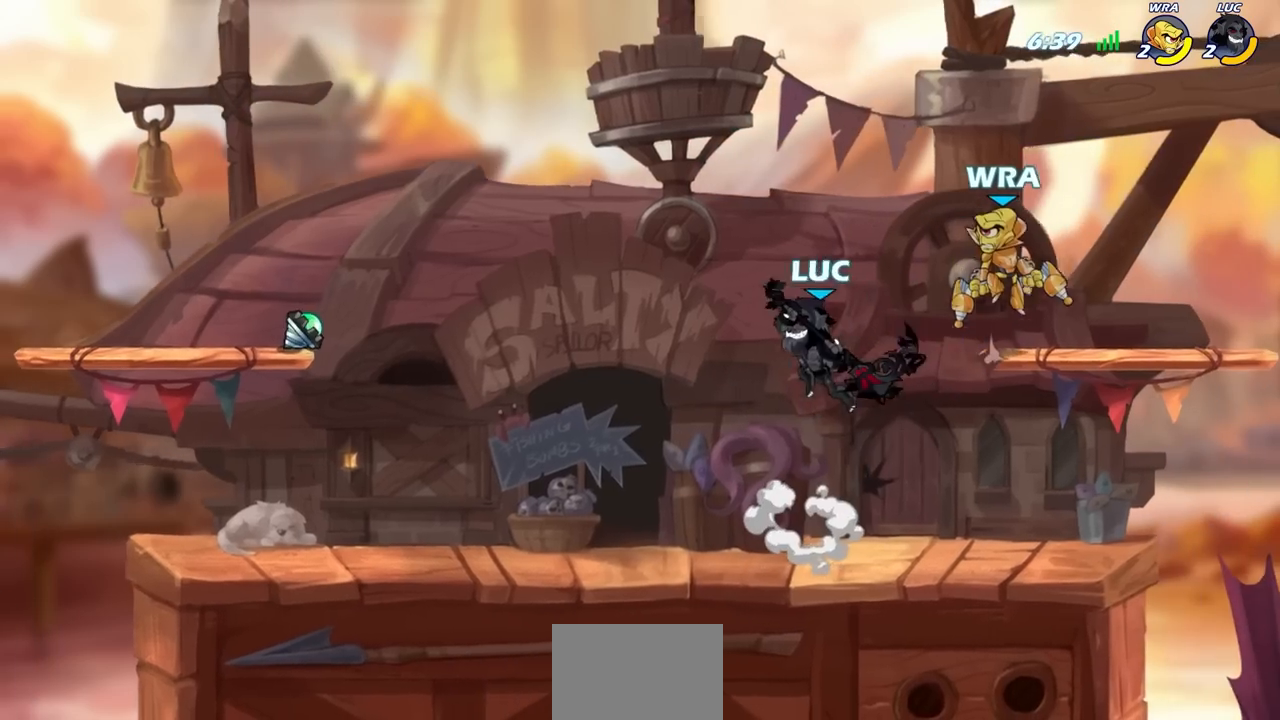
{"buttons": [], "left_stick": "left", "right_stick": "center", "events": [[50, "left_stick", "center"], [417, "left_stick", "left"]]}
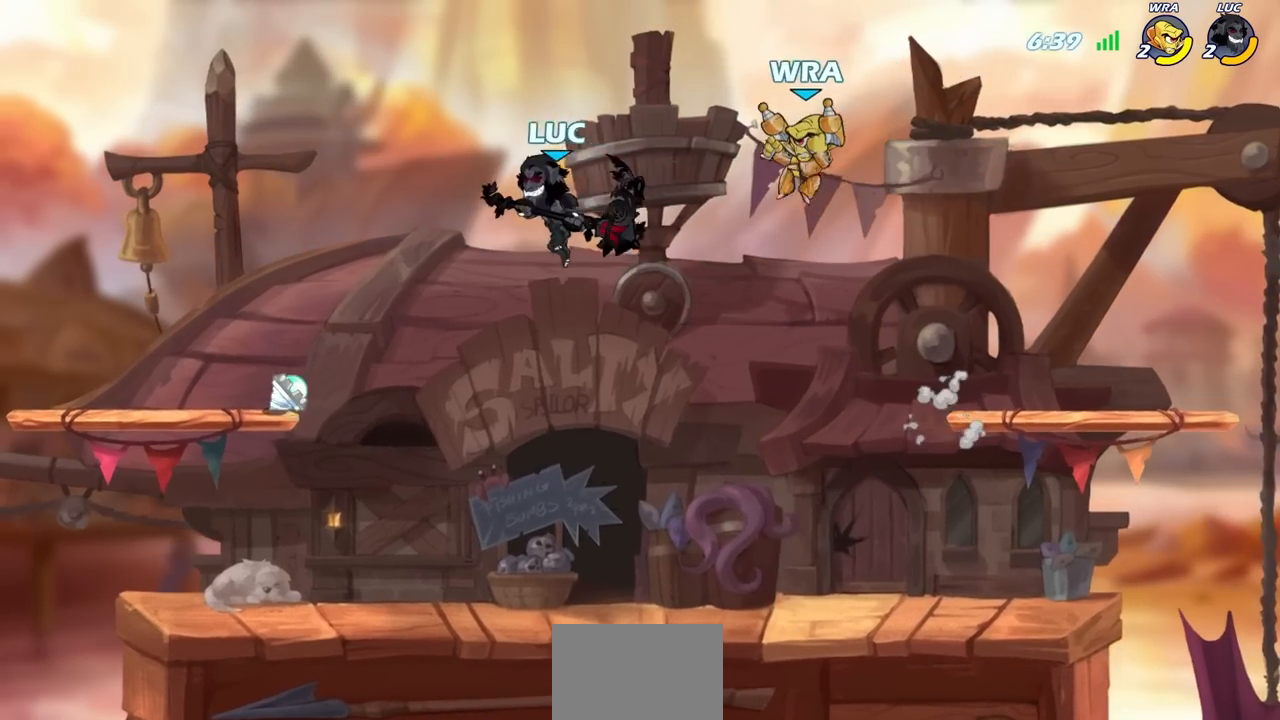
{"buttons": [], "left_stick": "down", "right_stick": "center", "events": [[67, "left_stick", "down-left"], [400, "left_stick", "down-right"], [500, "left_stick", "down"]]}
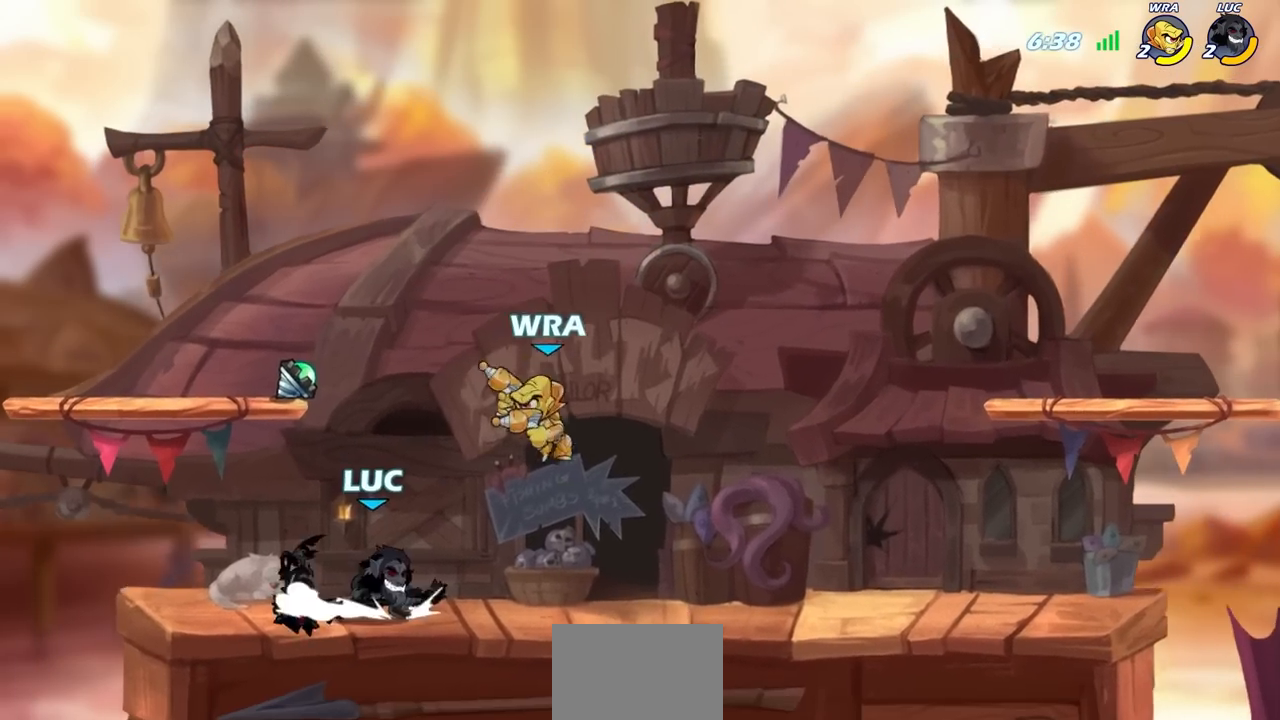
{"buttons": [], "left_stick": "center", "right_stick": "center", "events": [[17, "CIRCLE", "down"], [217, "CIRCLE", "up"], [267, "left_stick", "center"]]}
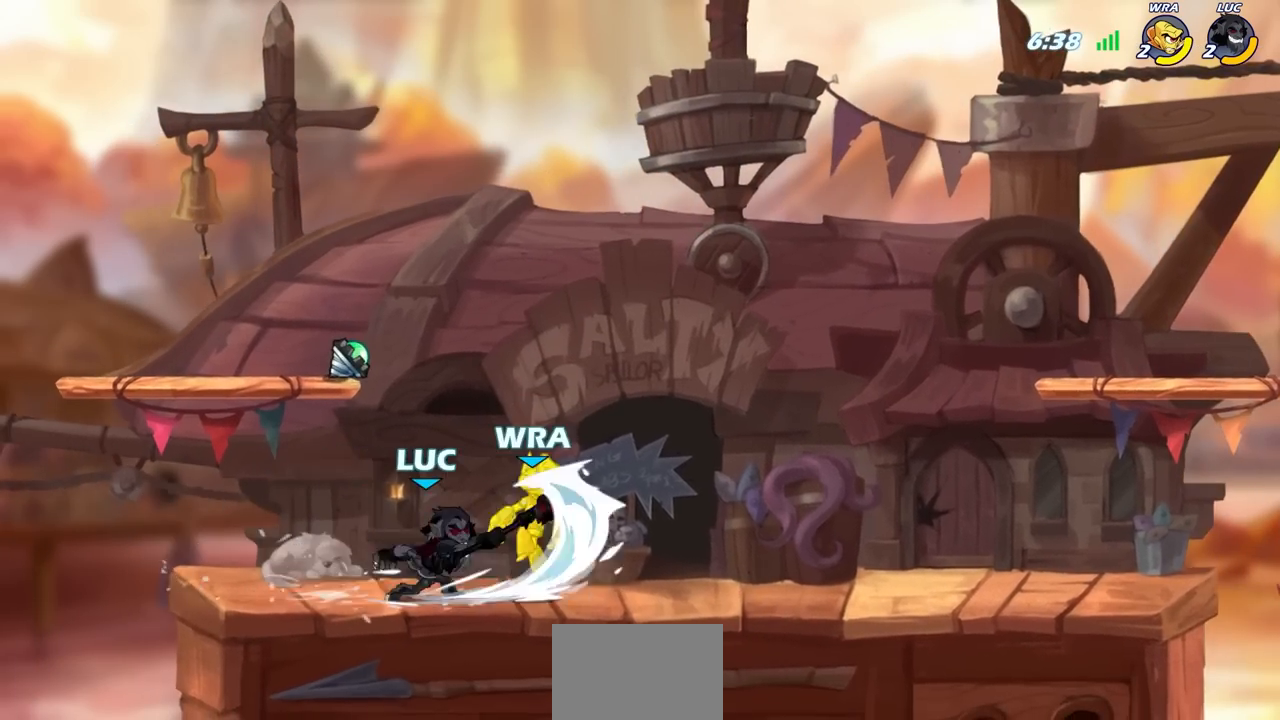
{"buttons": [], "left_stick": "center", "right_stick": "center", "events": []}
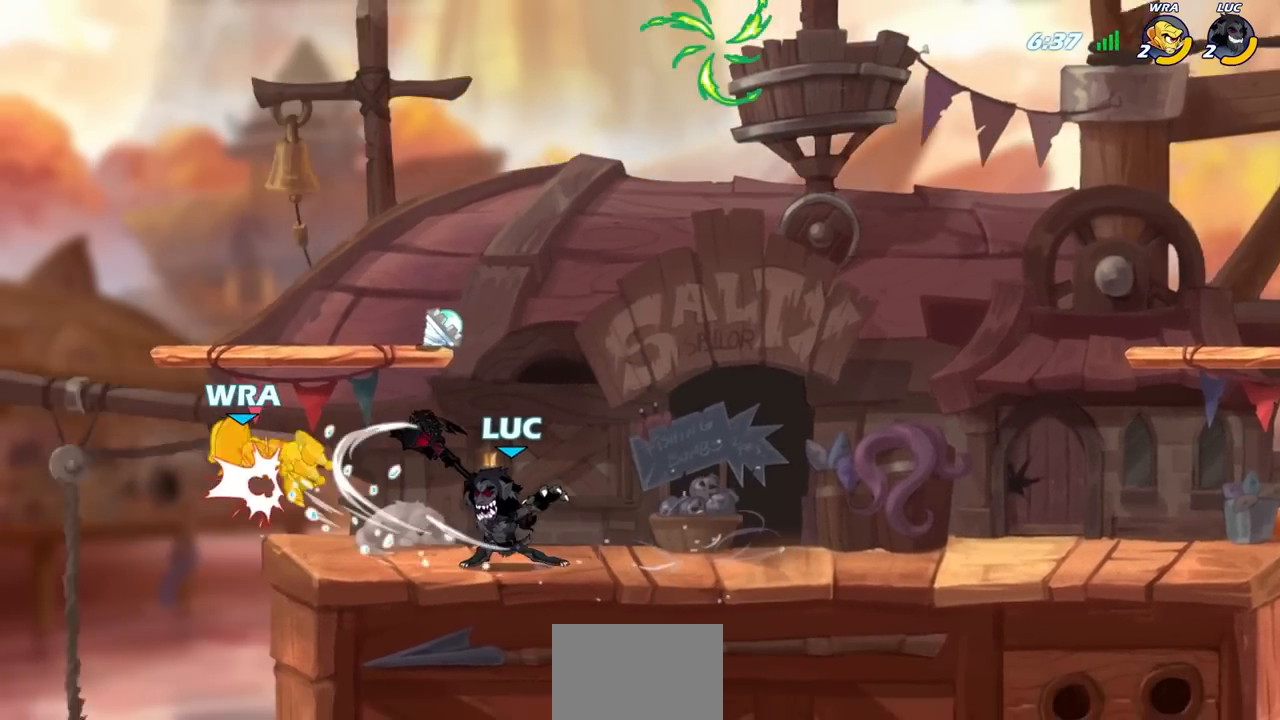
{"buttons": ["CIRCLE", "R2"], "left_stick": "left", "right_stick": "center", "events": [[350, "left_stick", "left"], [433, "R2", "down"], [467, "CIRCLE", "down"]]}